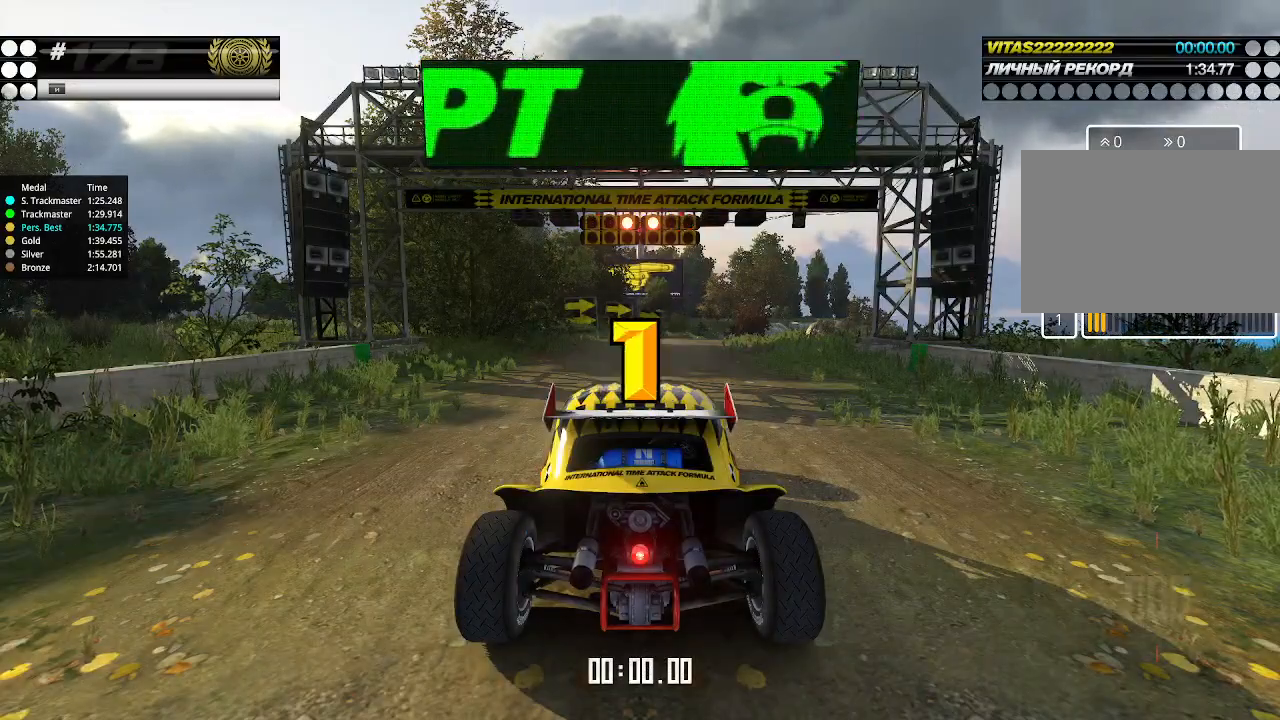
Gameplay with keyboard; each line is a JSON object with the keys held at the frame after it. "events" lists presses ("down") and releases ("up") of "down", "left", "right" and "up" between this image and that frame as [ms after this image, input, new state], when the widget could be followed in between. No other keys are recorded. Mouse input is not recorded.
{"keys": ["up"], "events": []}
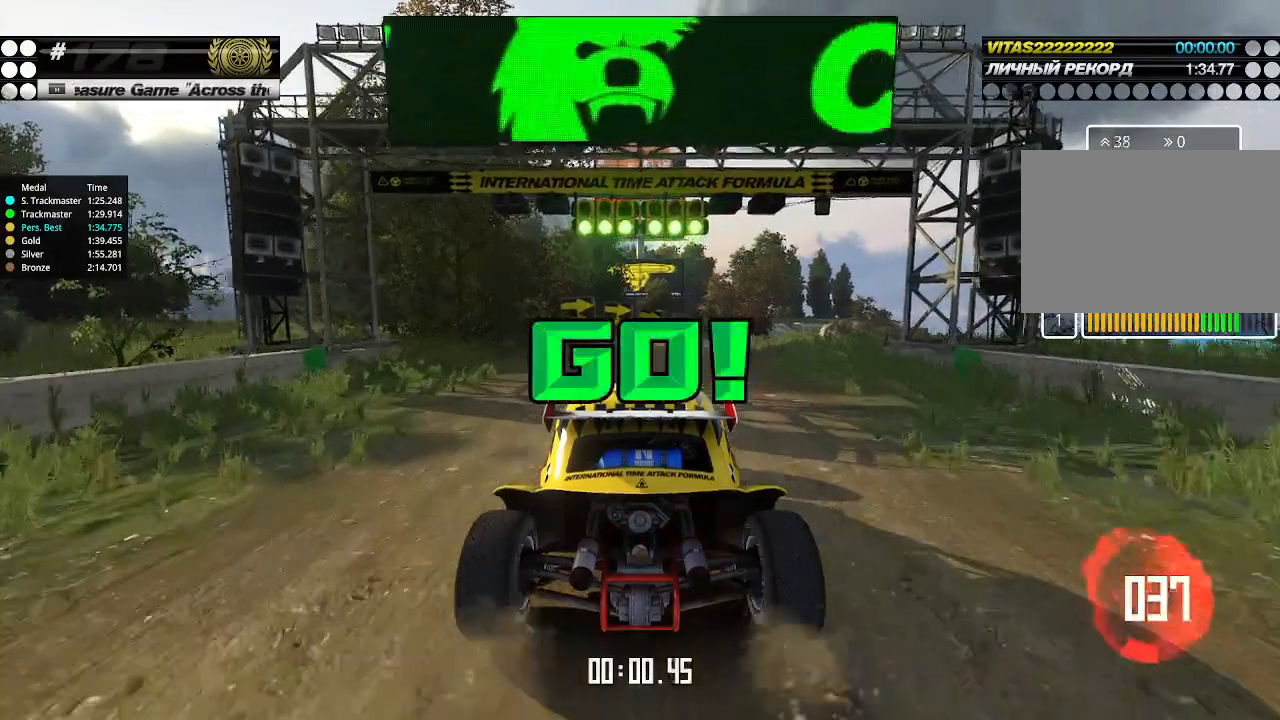
{"keys": ["up"], "events": [[100, "right", "down"], [133, "right", "up"]]}
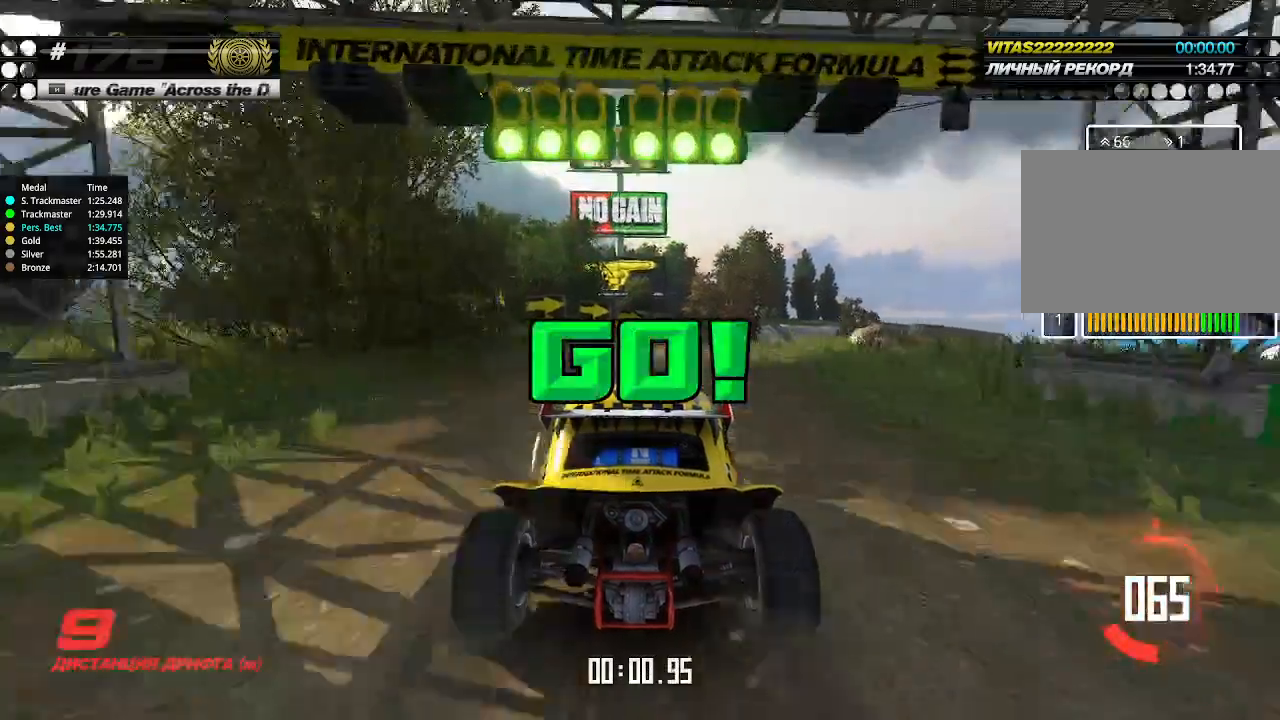
{"keys": ["up"], "events": [[67, "right", "down"], [133, "right", "up"]]}
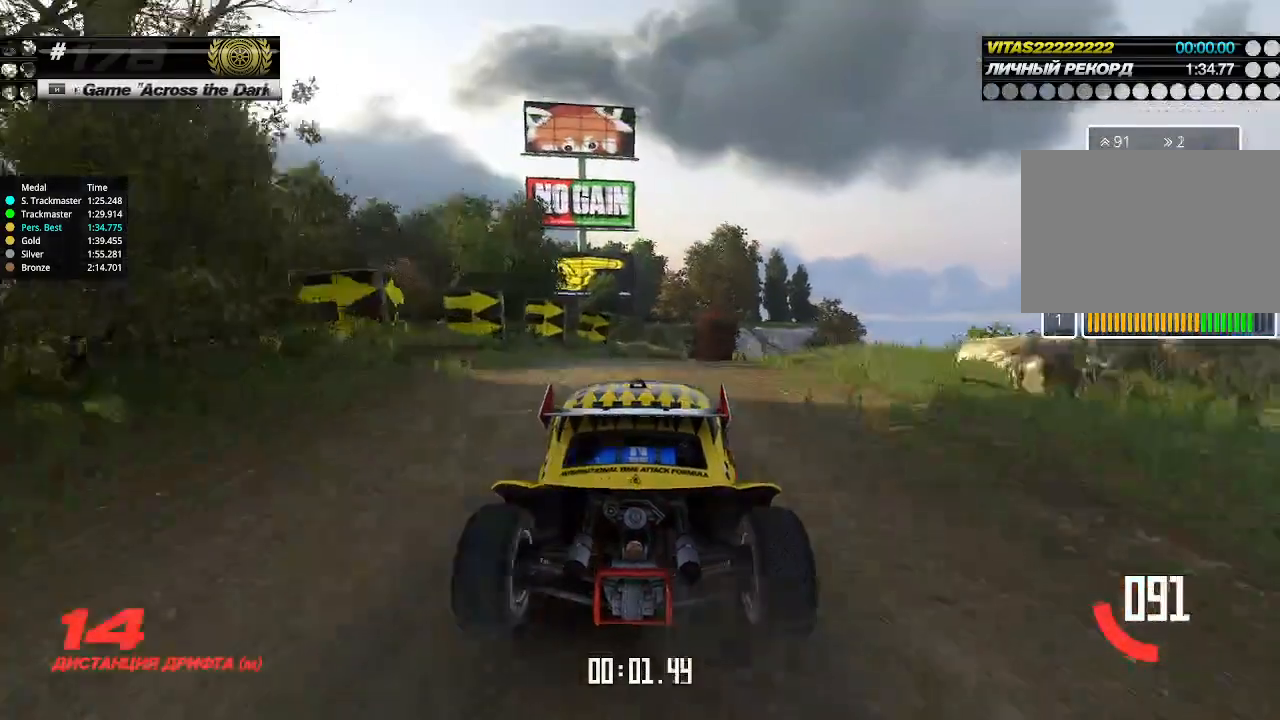
{"keys": ["up"], "events": [[33, "right", "down"], [100, "right", "up"], [400, "right", "down"], [433, "right", "up"]]}
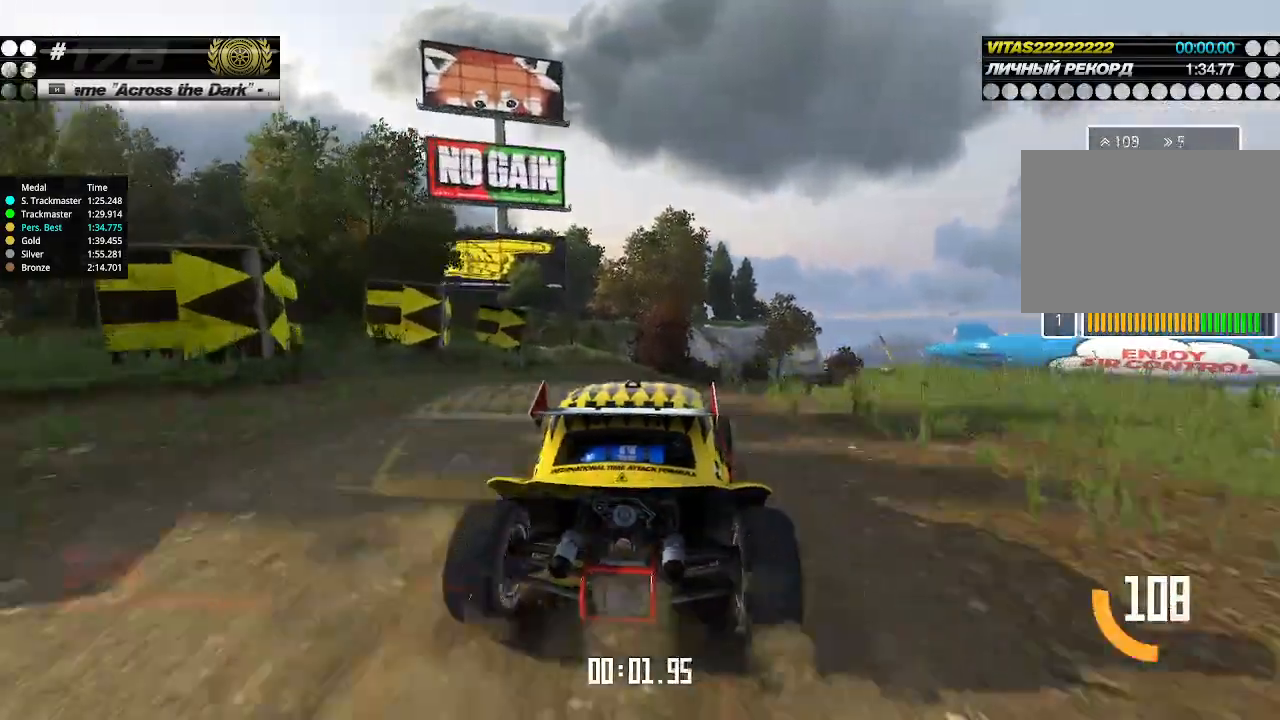
{"keys": ["up"], "events": [[300, "right", "down"], [400, "right", "up"]]}
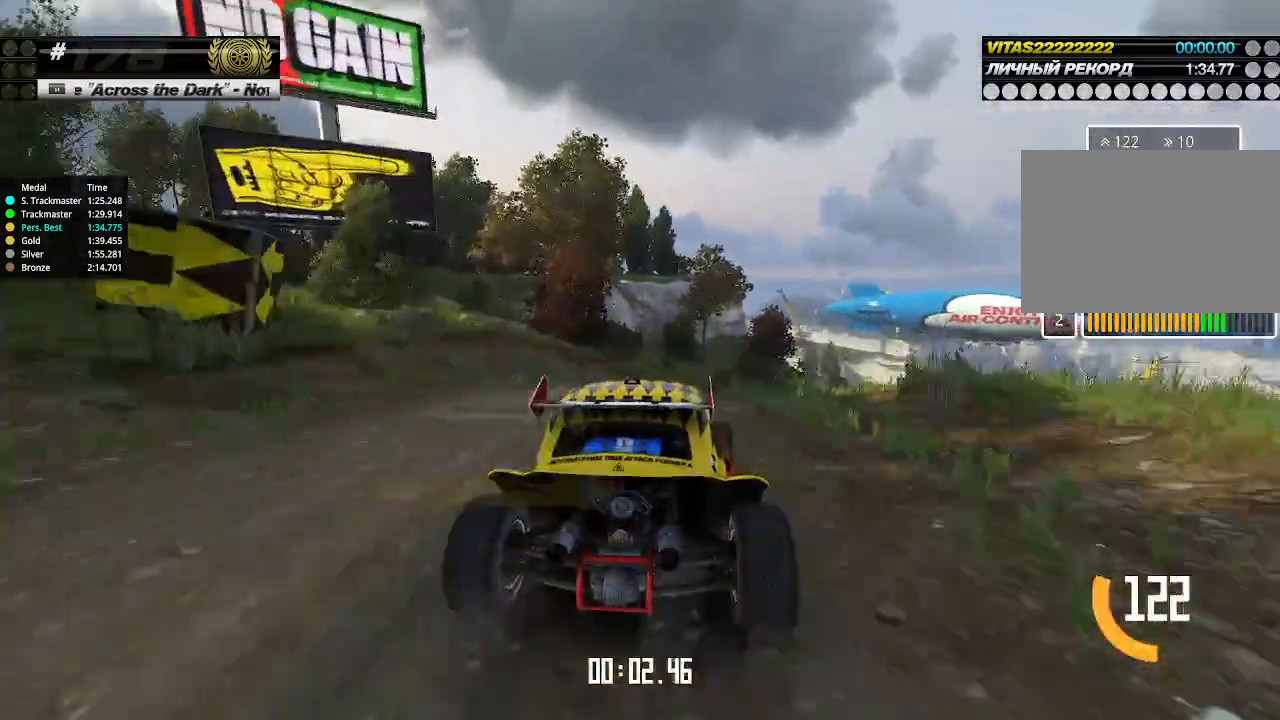
{"keys": ["up"], "events": [[133, "right", "down"], [167, "right", "up"], [300, "right", "down"], [333, "right", "up"], [433, "right", "down"], [500, "right", "up"]]}
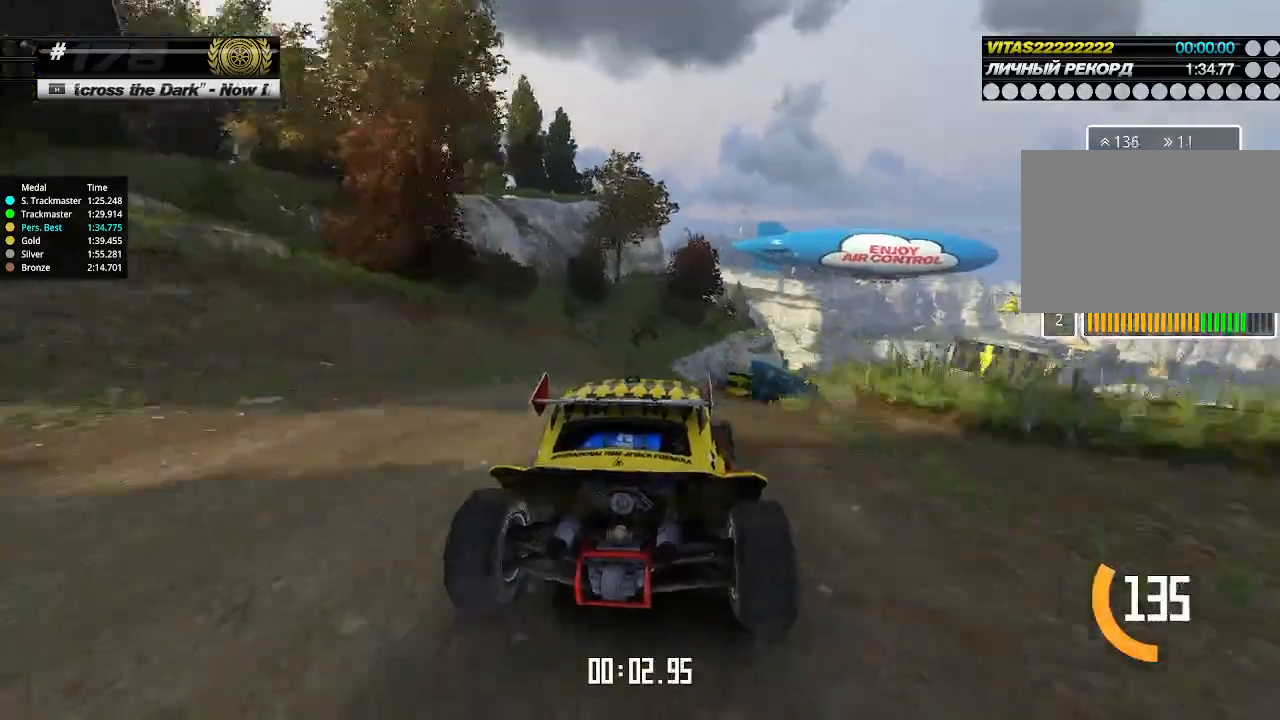
{"keys": ["right", "up"], "events": [[100, "right", "down"], [167, "right", "up"], [233, "right", "down"], [300, "right", "up"], [500, "right", "down"]]}
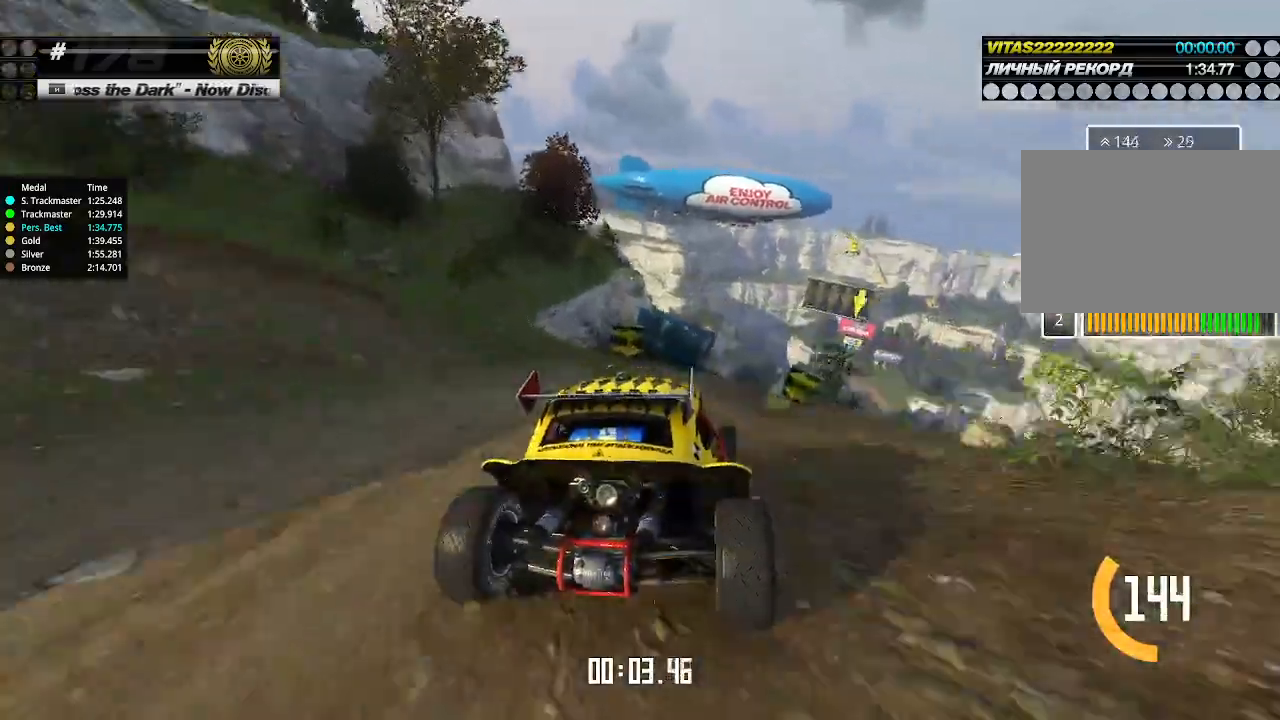
{"keys": ["up"], "events": [[33, "right", "up"]]}
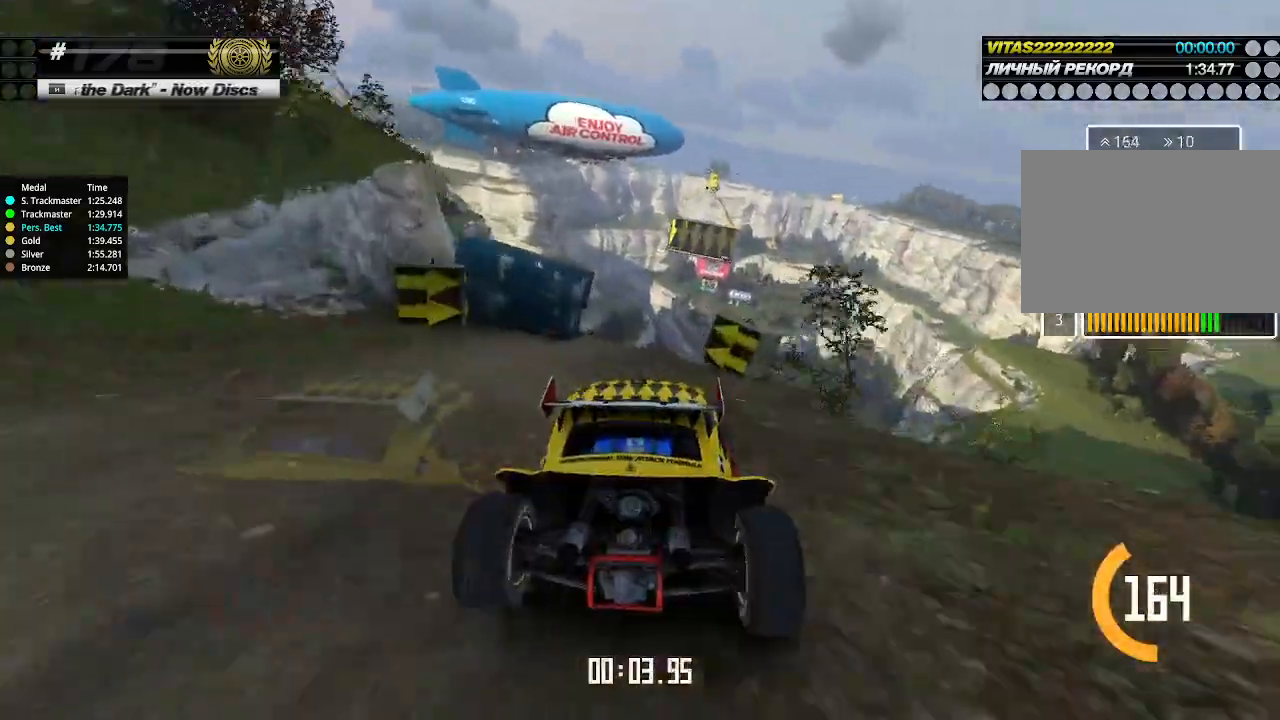
{"keys": ["up"], "events": [[367, "right", "down"], [400, "right", "up"]]}
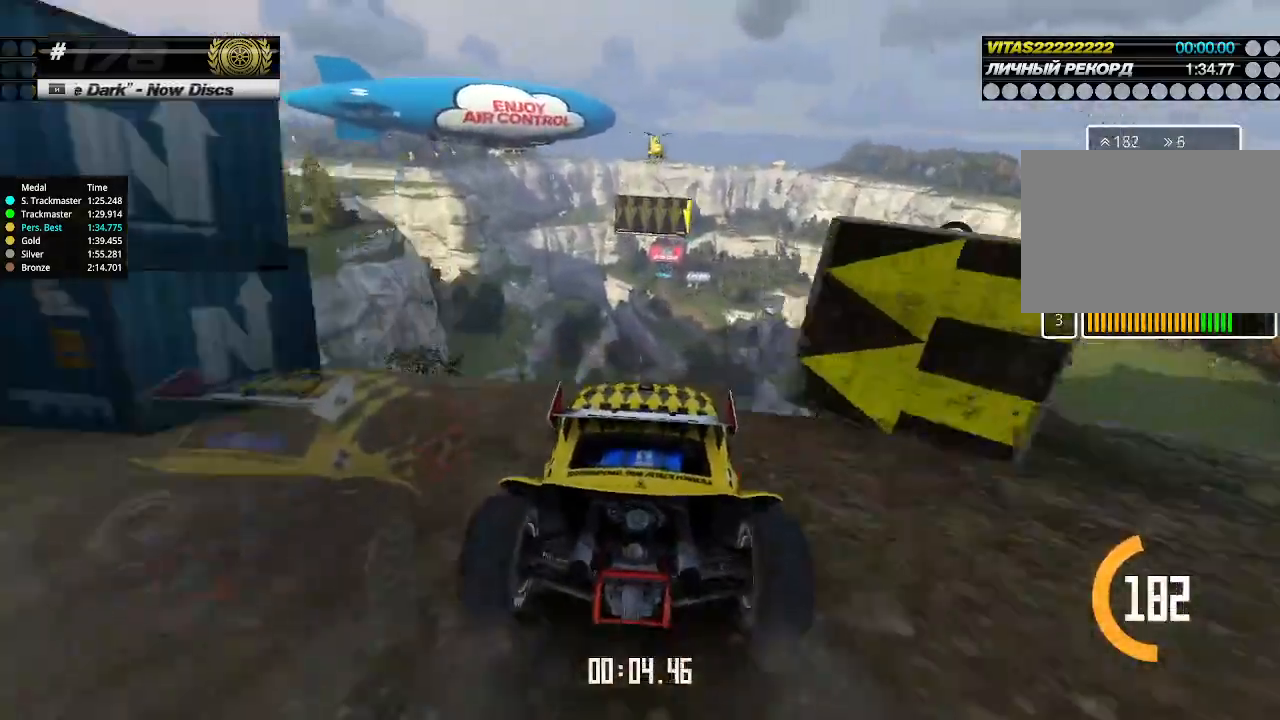
{"keys": ["left", "up"], "events": [[333, "left", "down"]]}
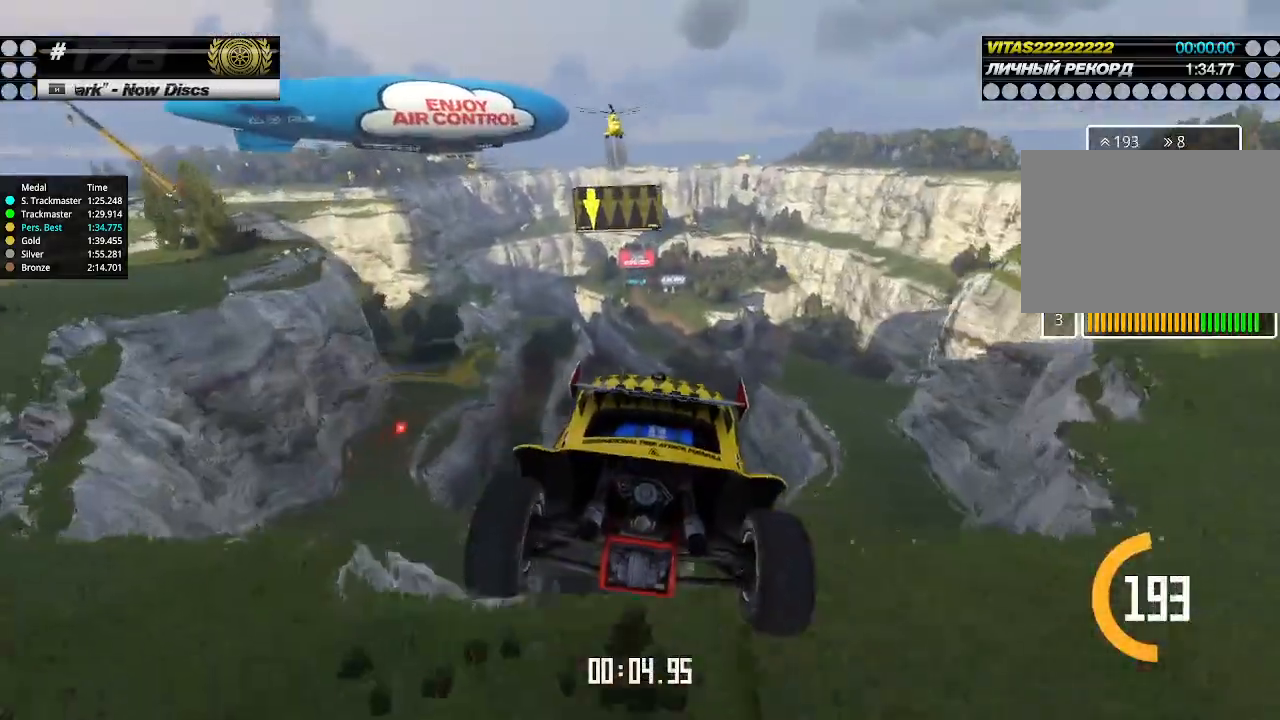
{"keys": ["left", "up"], "events": [[33, "down", "down"], [133, "down", "up"]]}
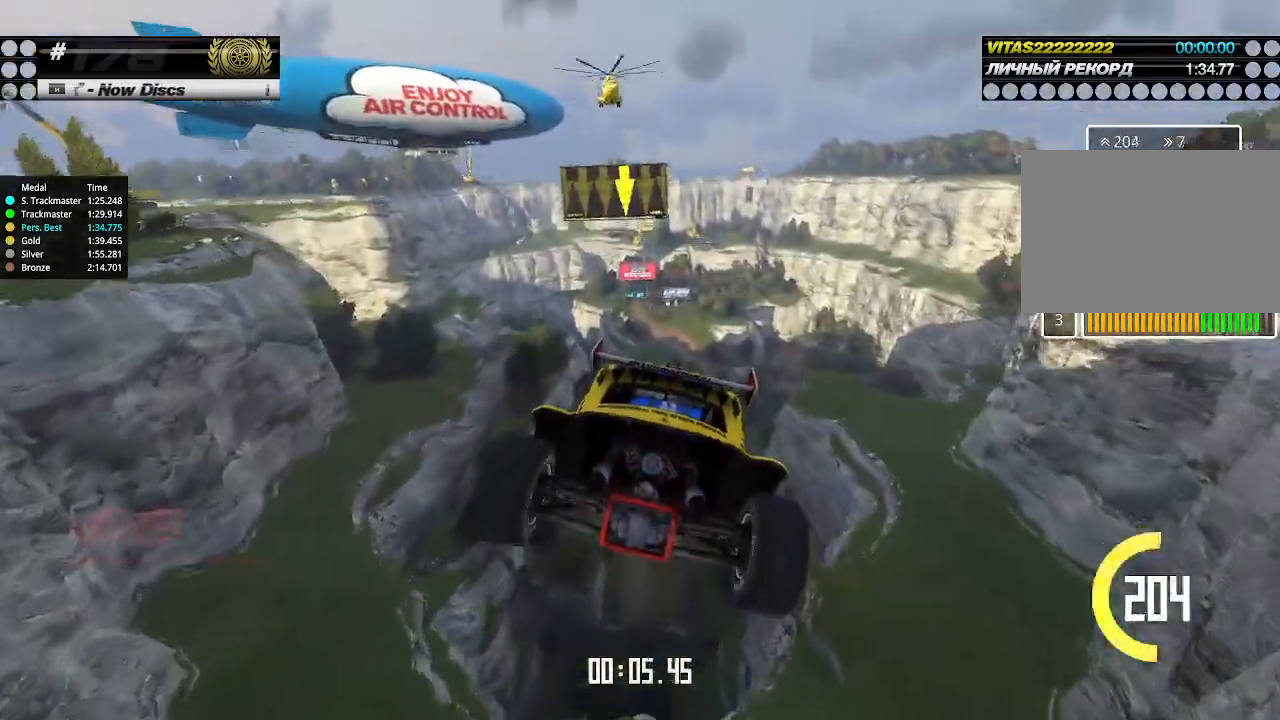
{"keys": ["up"], "events": [[133, "left", "up"]]}
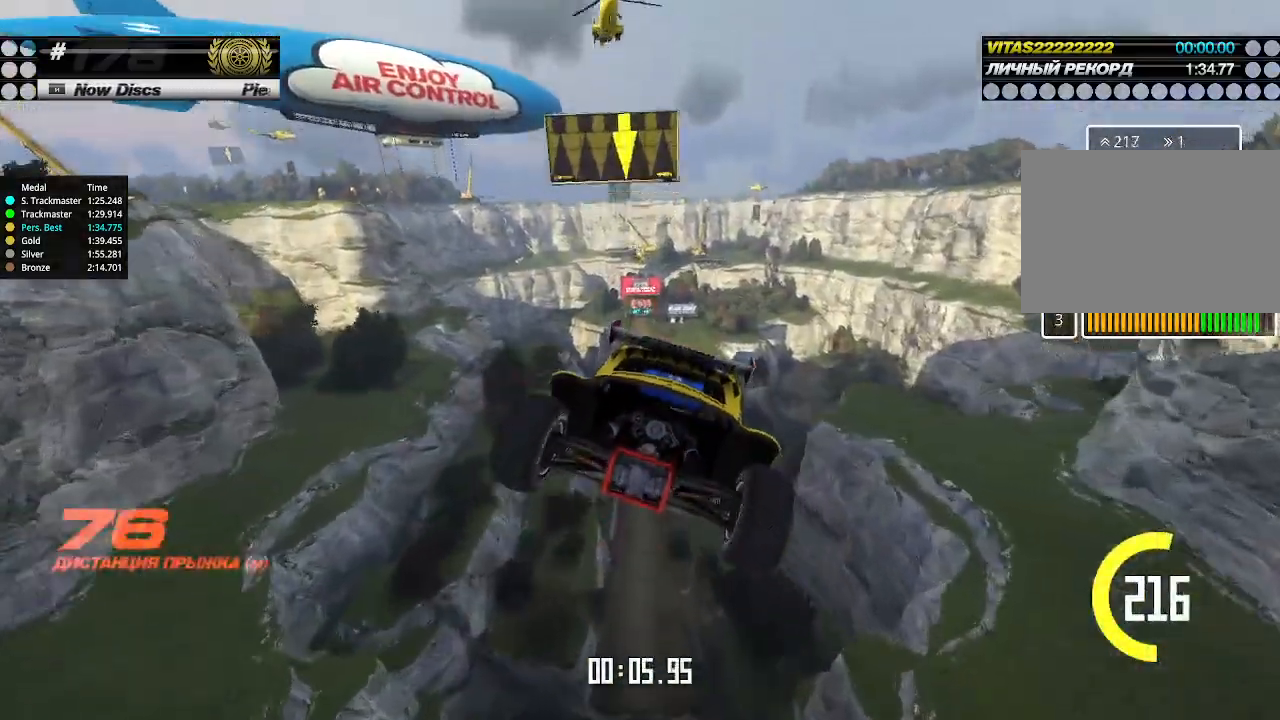
{"keys": ["up"], "events": []}
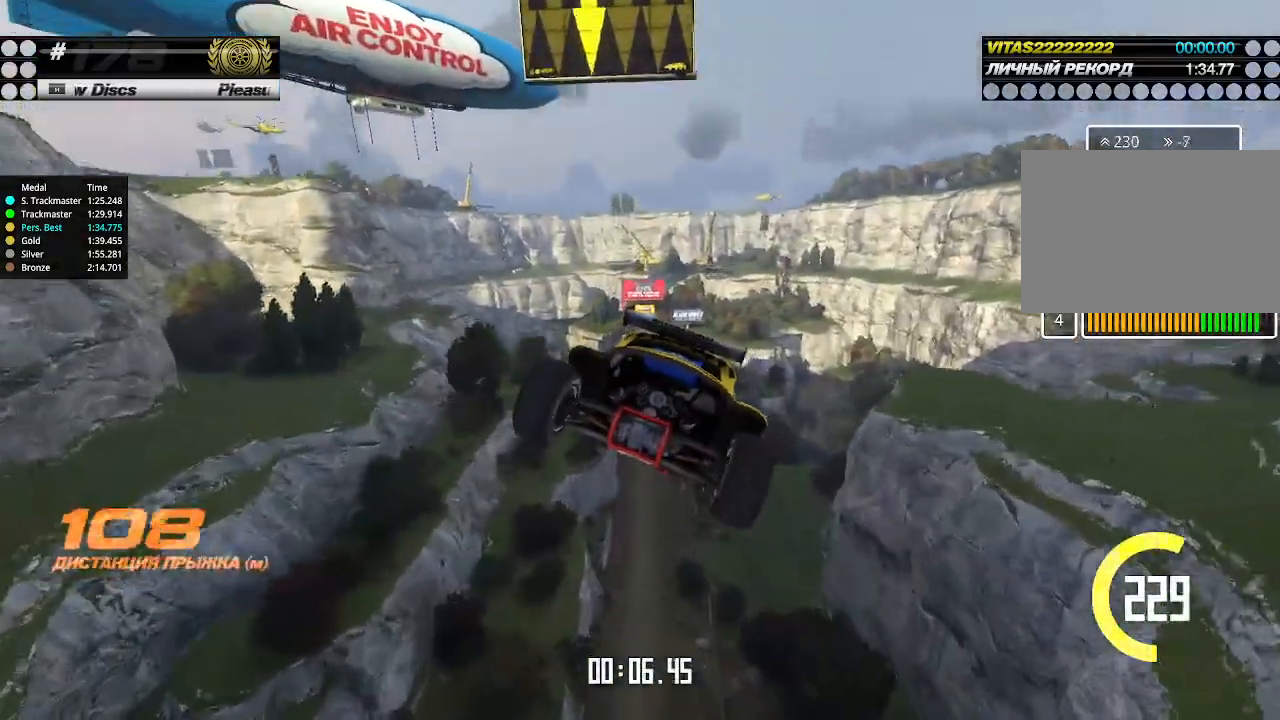
{"keys": ["up"], "events": []}
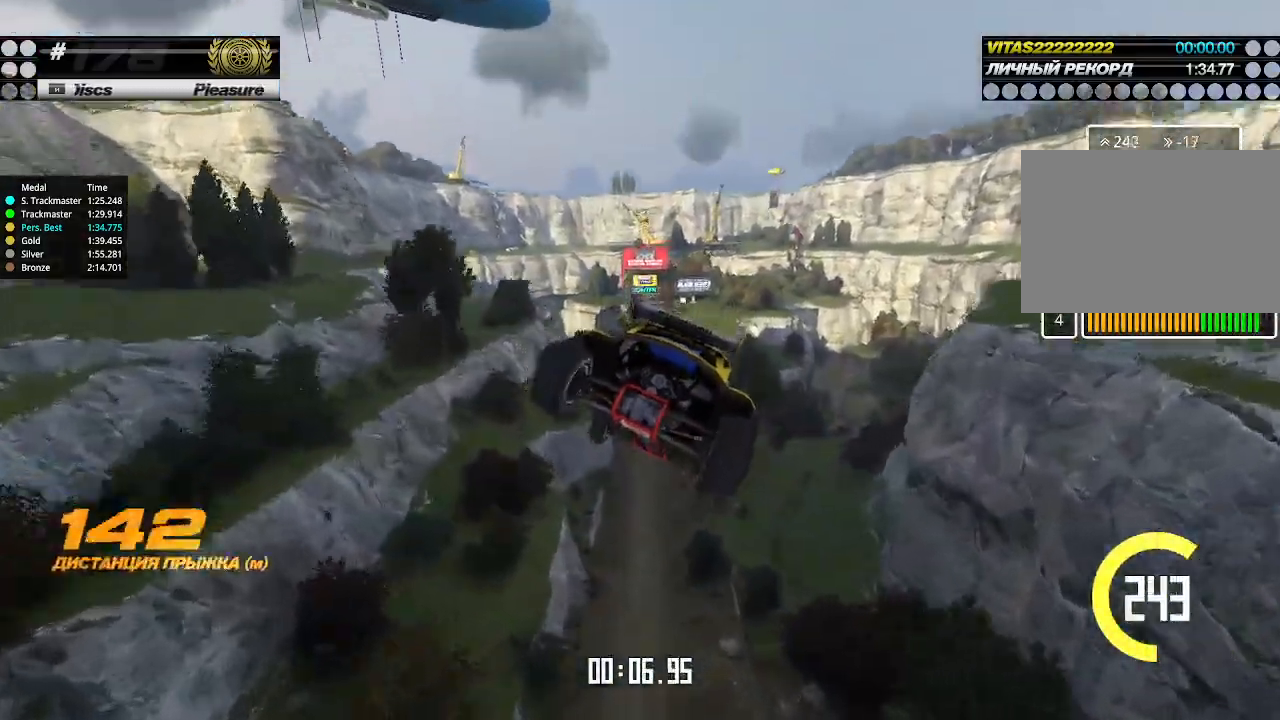
{"keys": ["up"], "events": []}
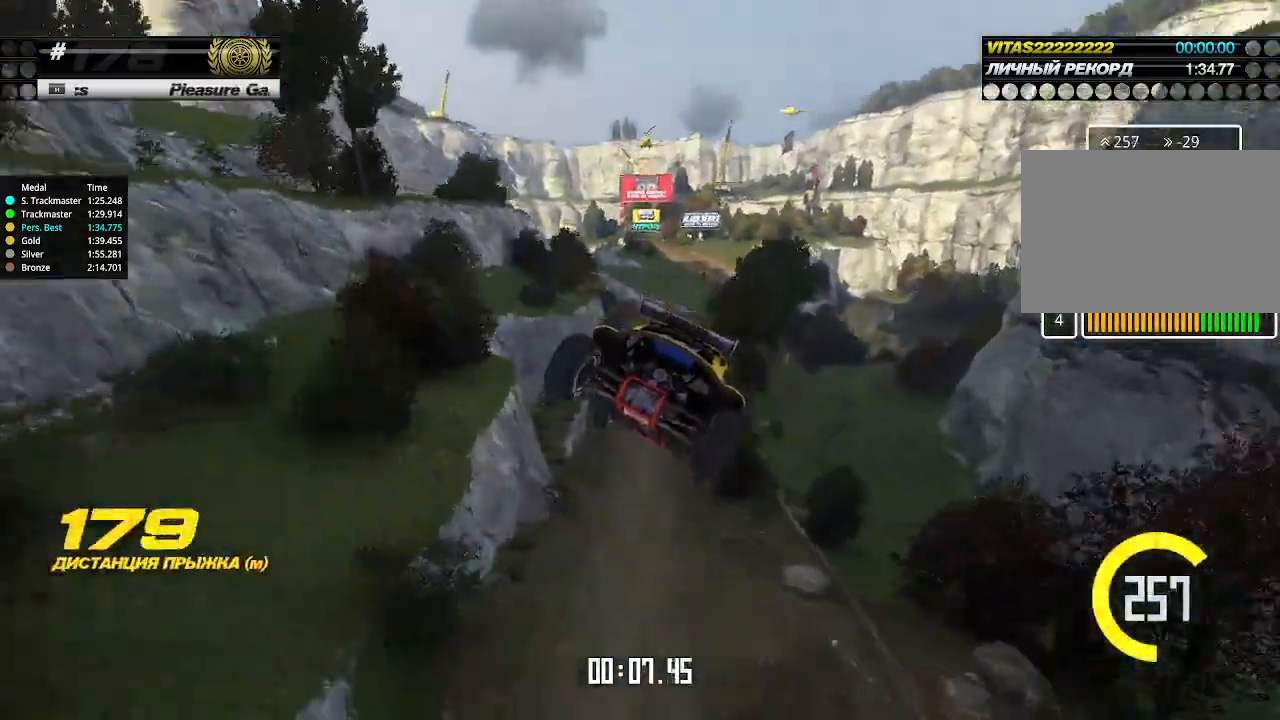
{"keys": ["up"], "events": []}
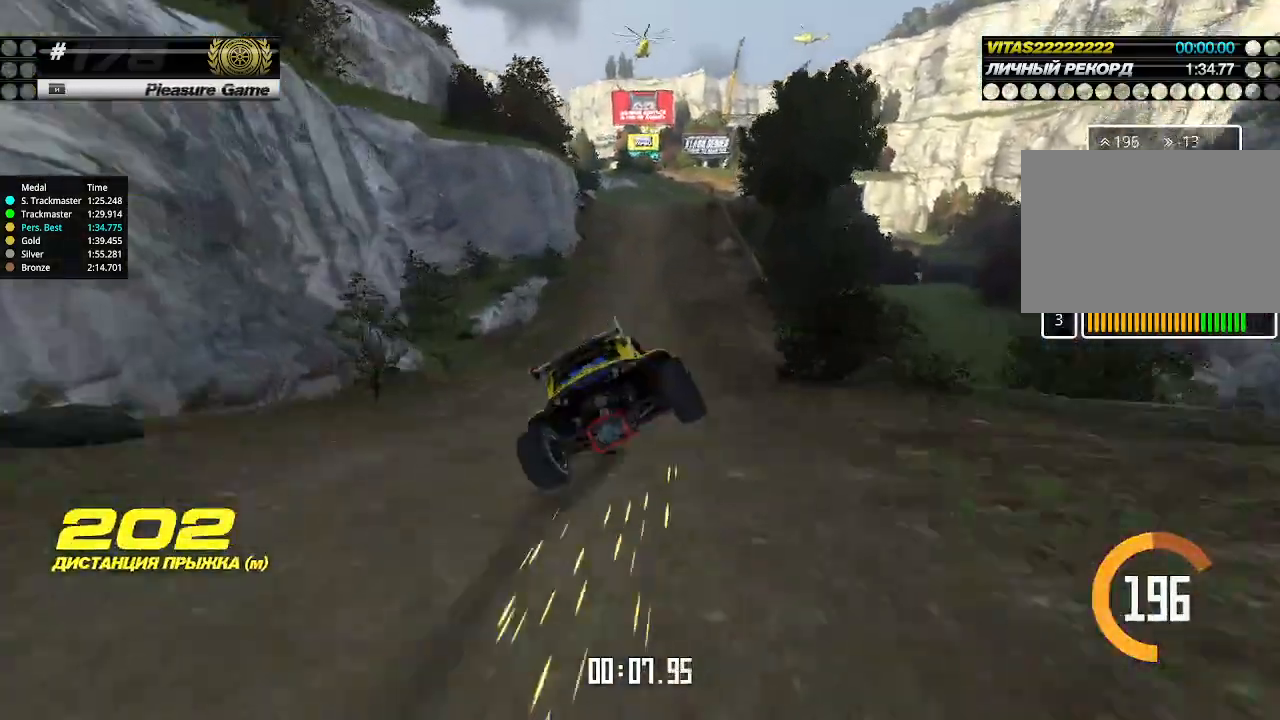
{"keys": ["up"], "events": []}
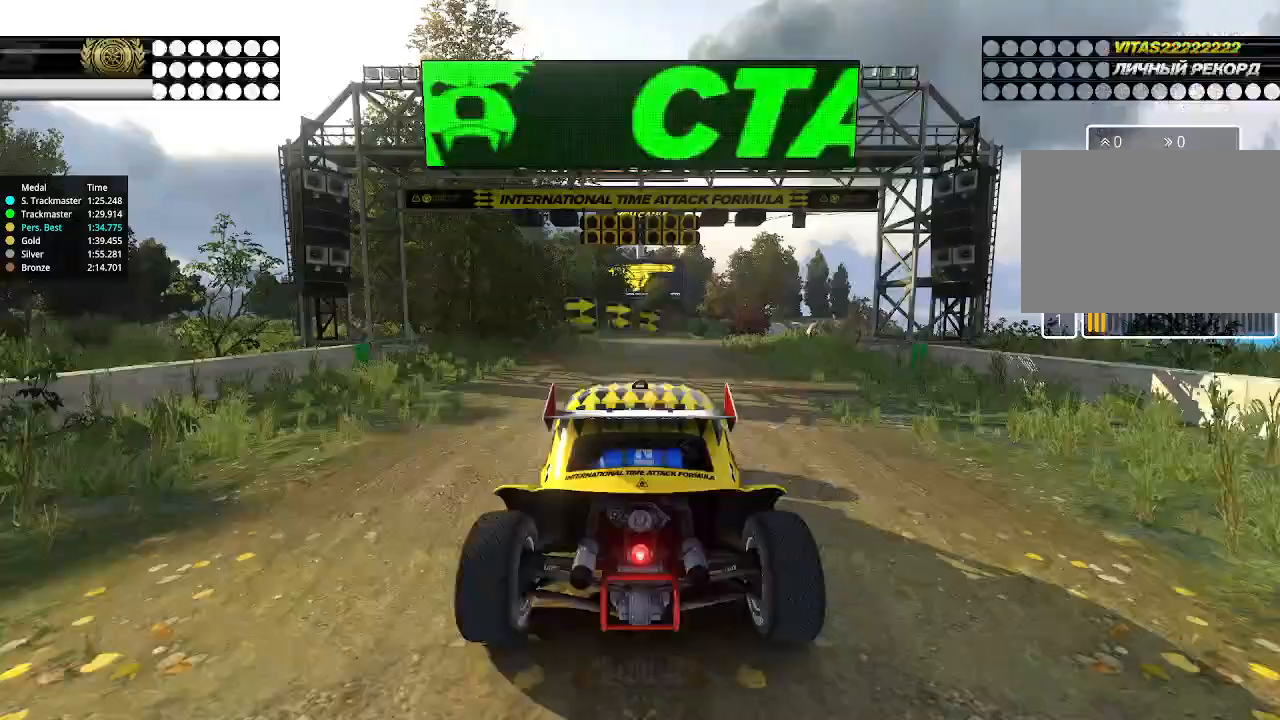
{"keys": [], "events": [[200, "up", "up"]]}
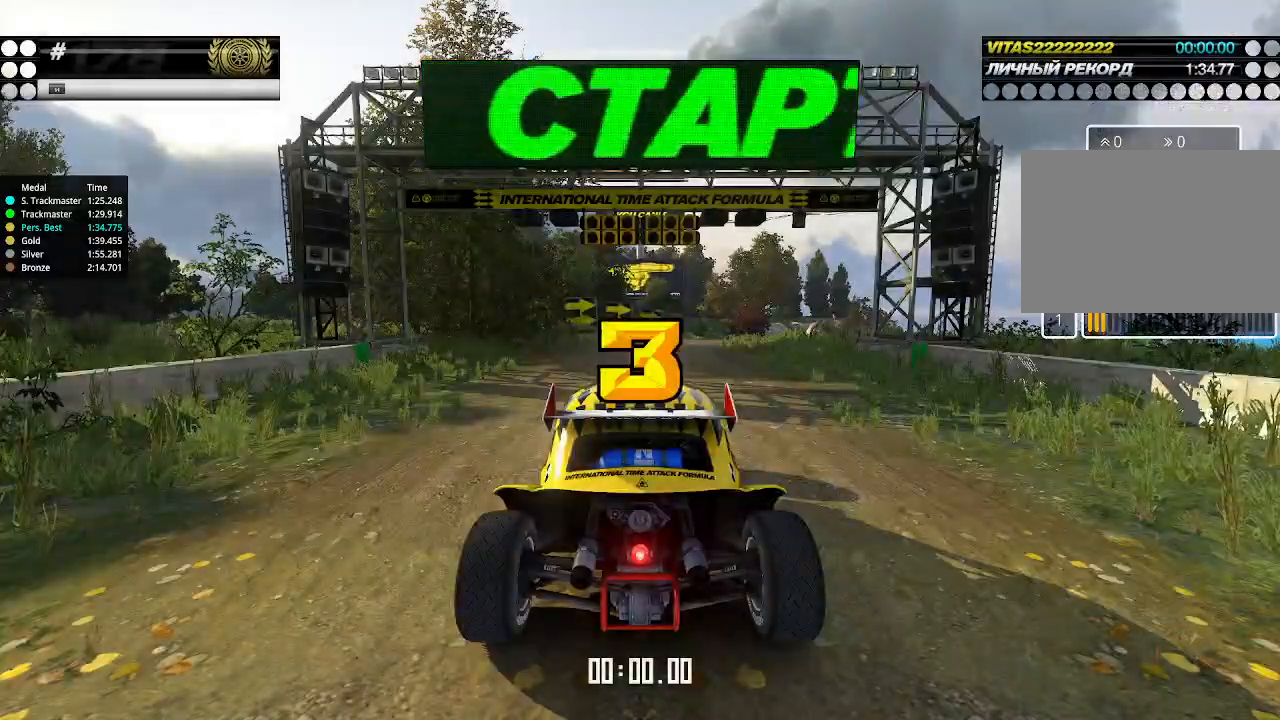
{"keys": ["up"], "events": [[133, "up", "down"]]}
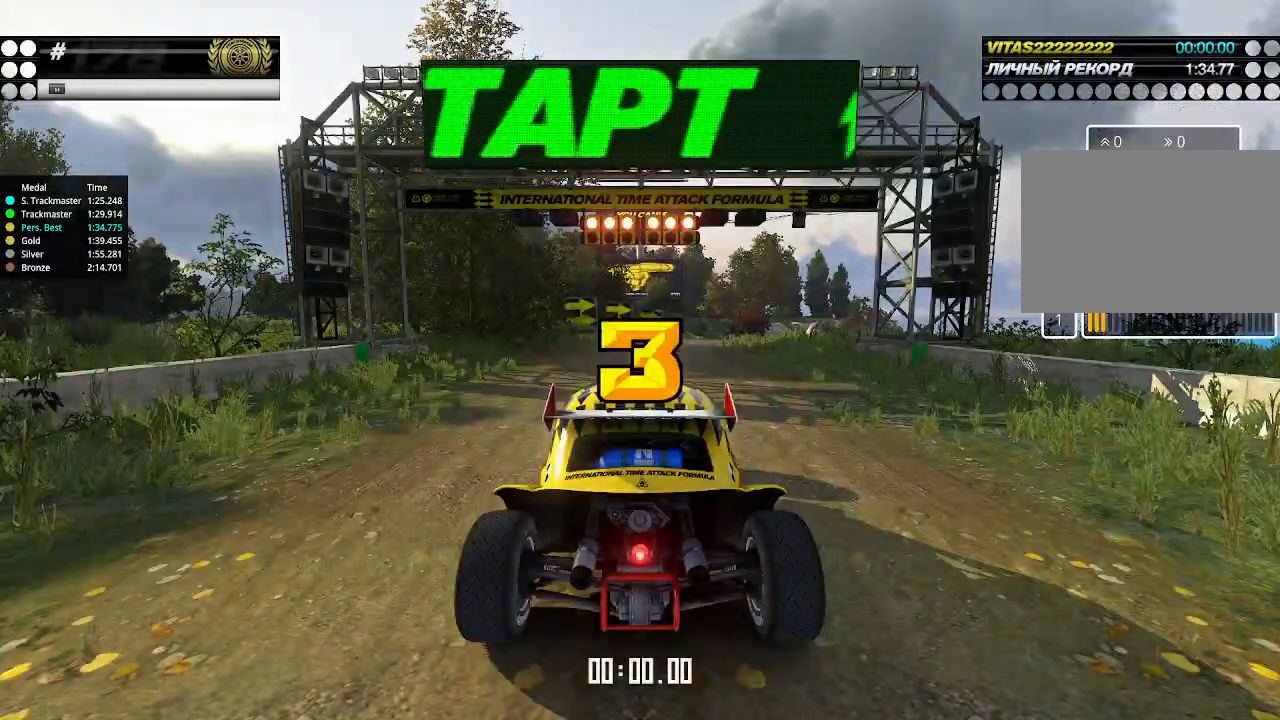
{"keys": ["up"], "events": []}
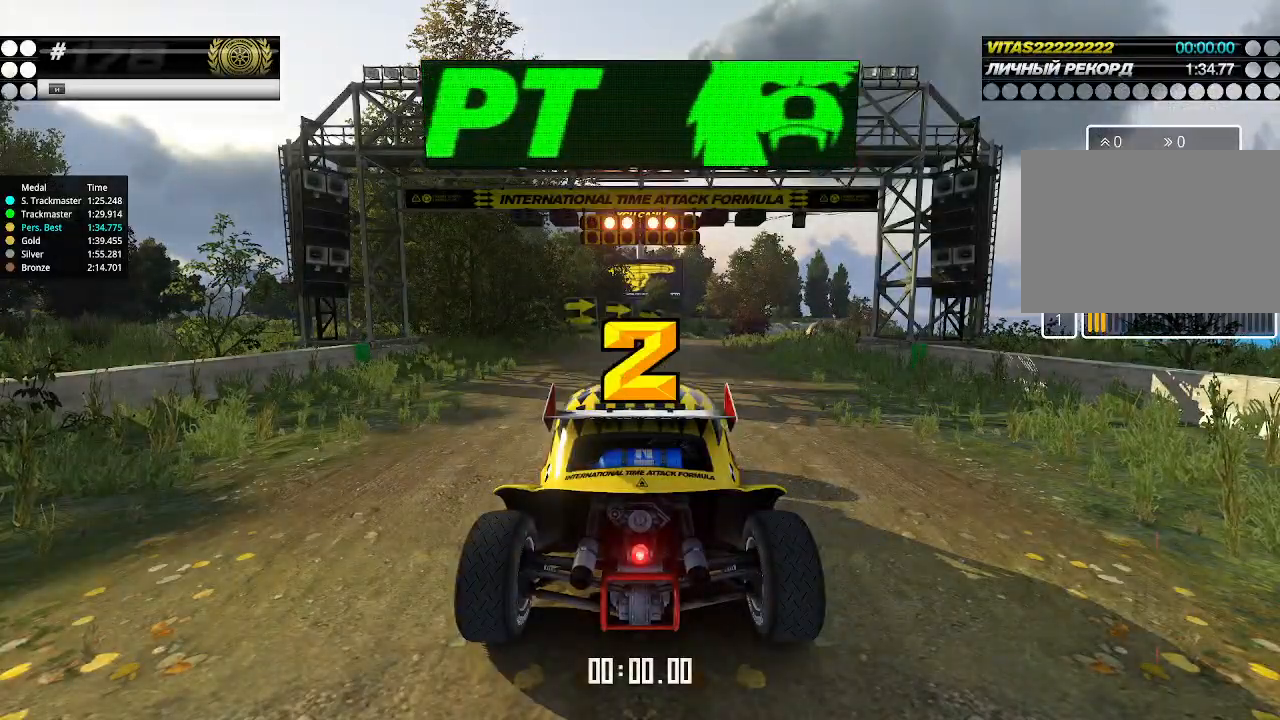
{"keys": ["up"], "events": []}
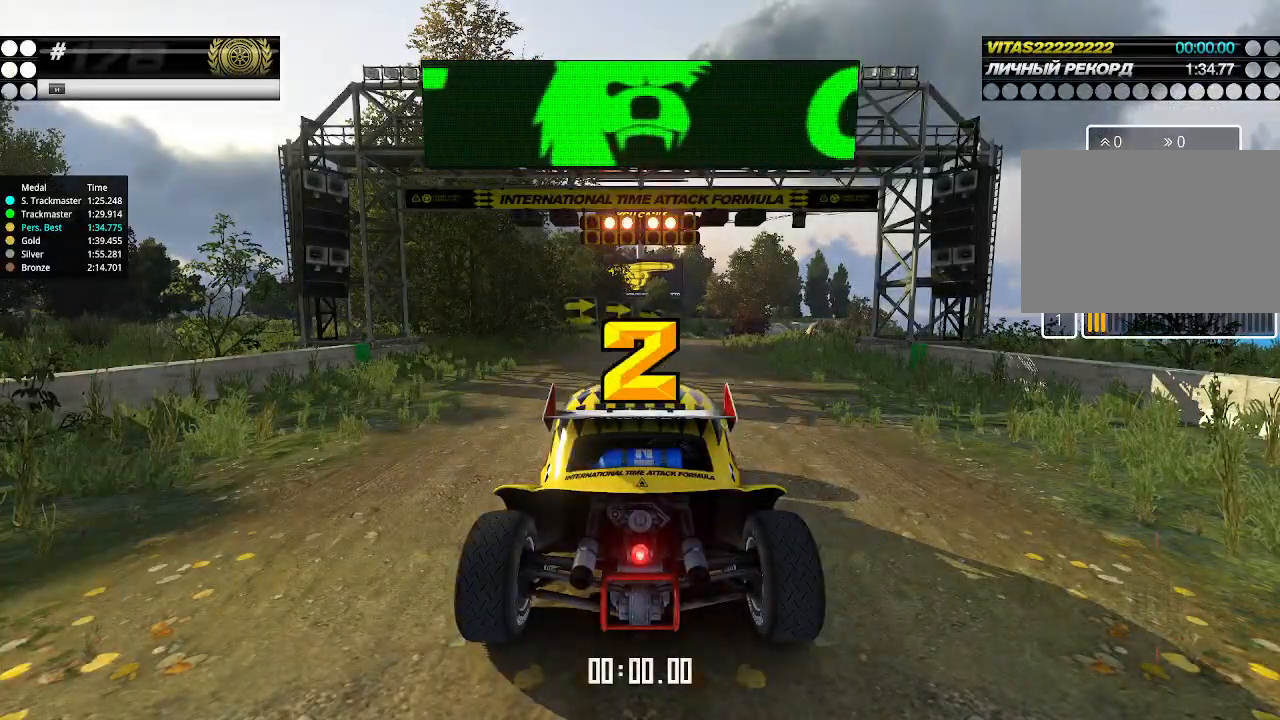
{"keys": ["up"], "events": []}
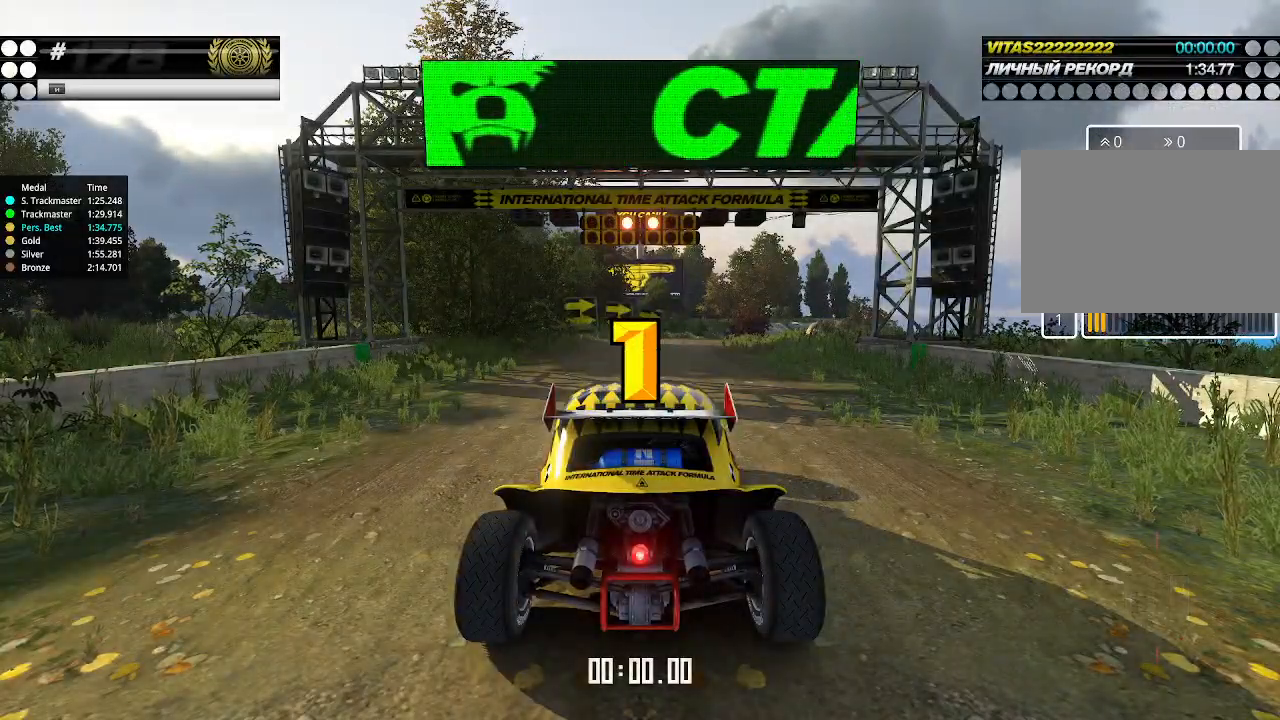
{"keys": ["up"], "events": []}
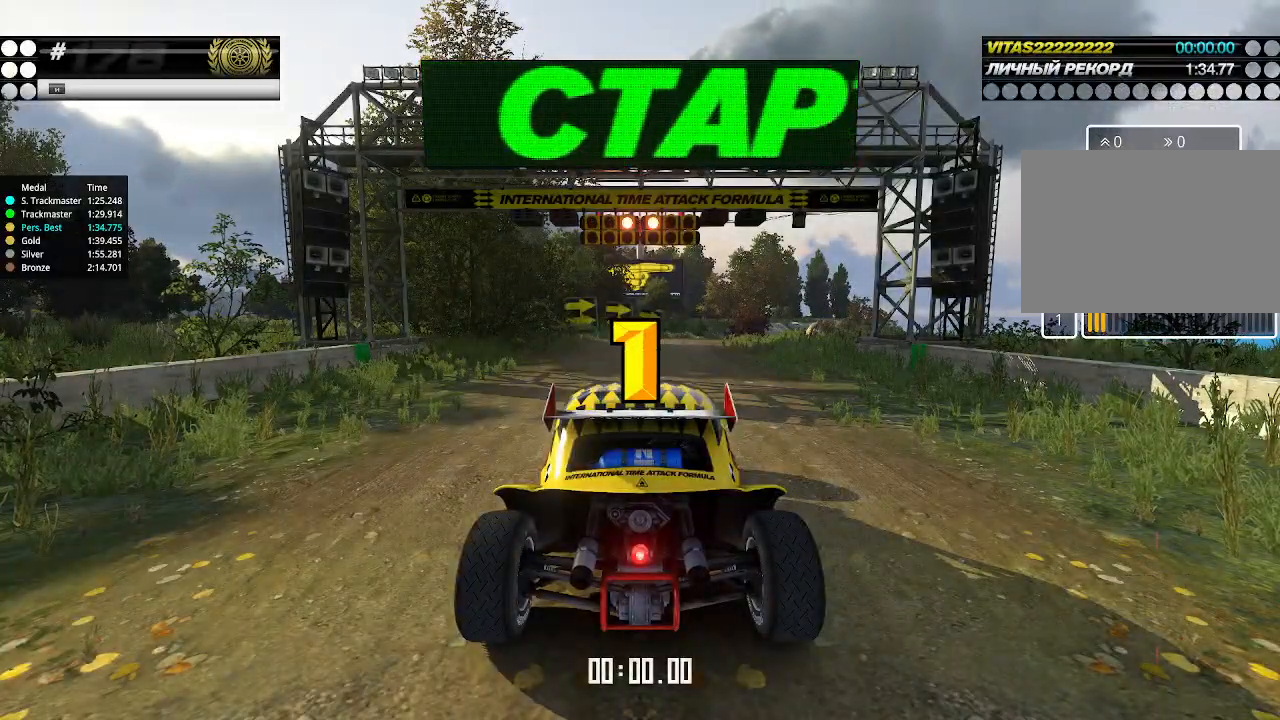
{"keys": ["up"], "events": []}
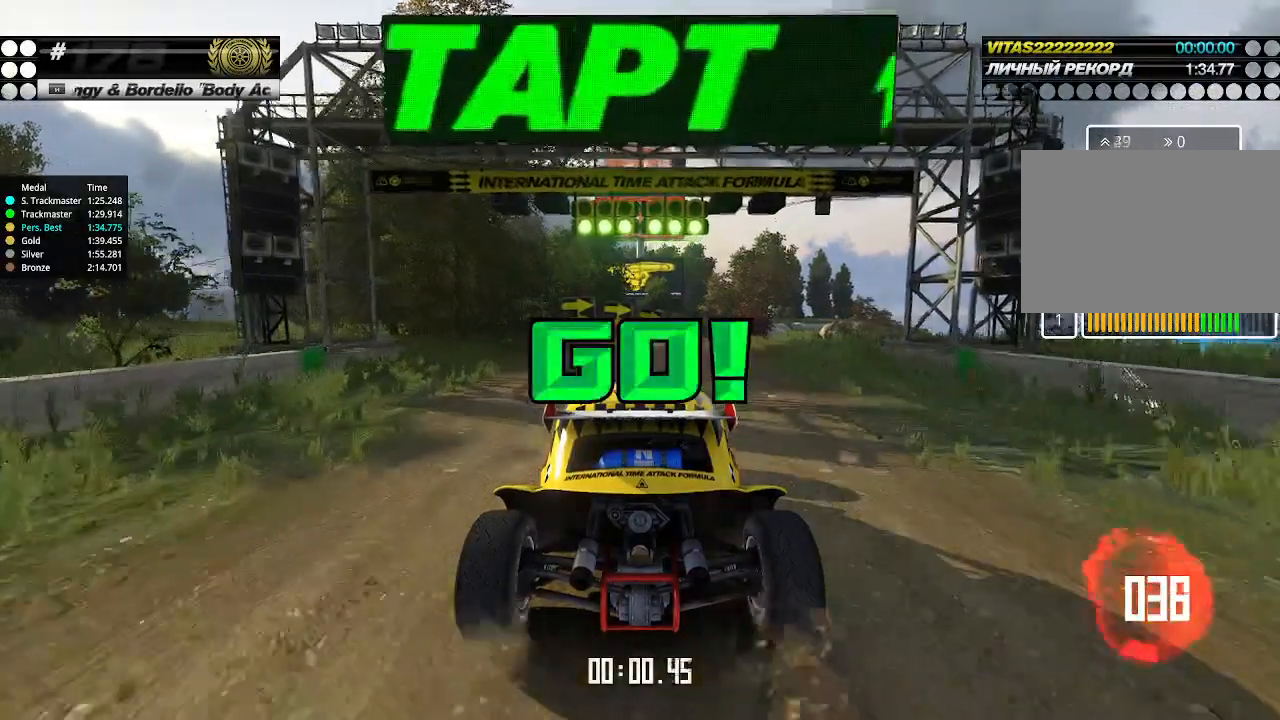
{"keys": ["up"], "events": [[400, "right", "down"], [433, "right", "up"]]}
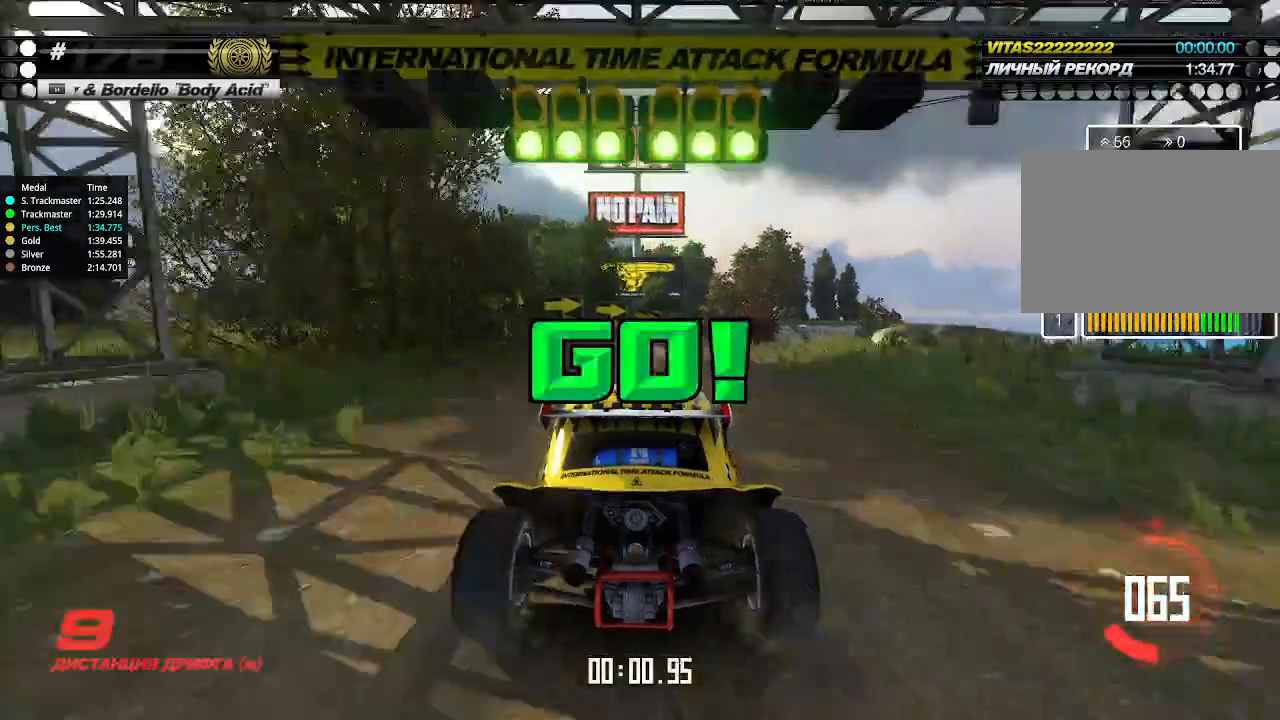
{"keys": ["up"], "events": [[300, "right", "down"], [367, "right", "up"]]}
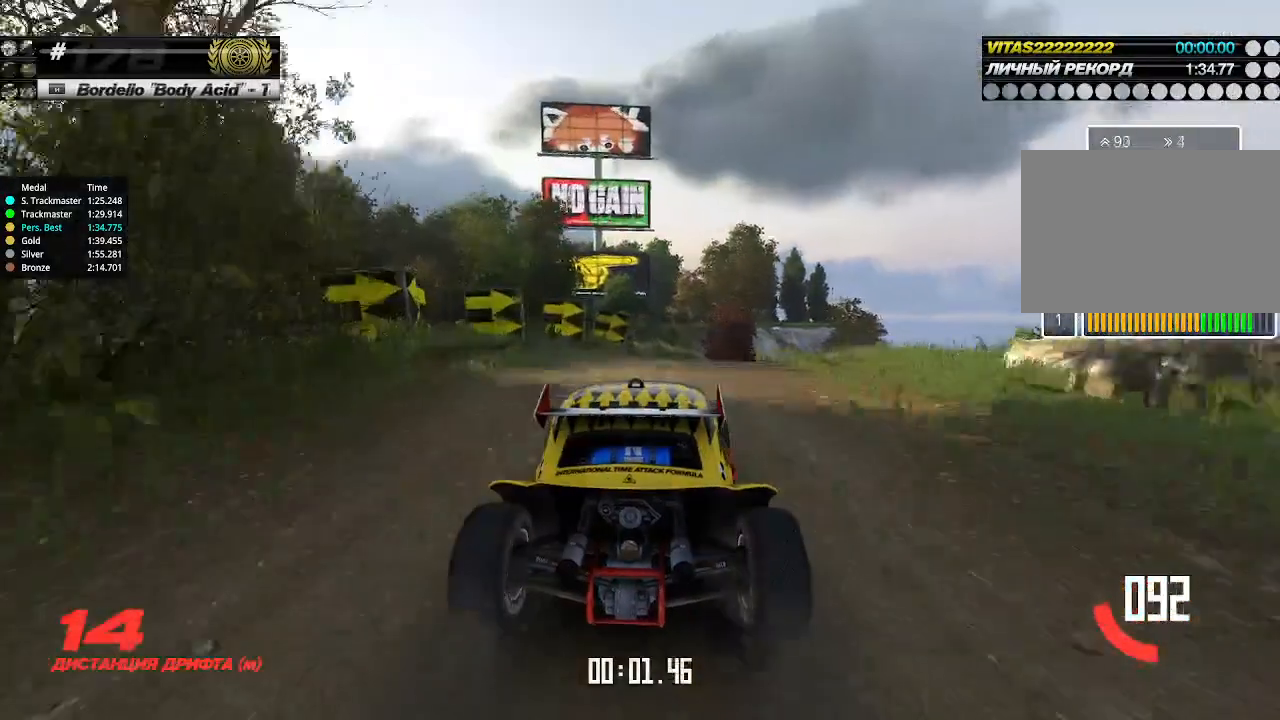
{"keys": ["up"], "events": [[200, "right", "down"], [267, "right", "up"]]}
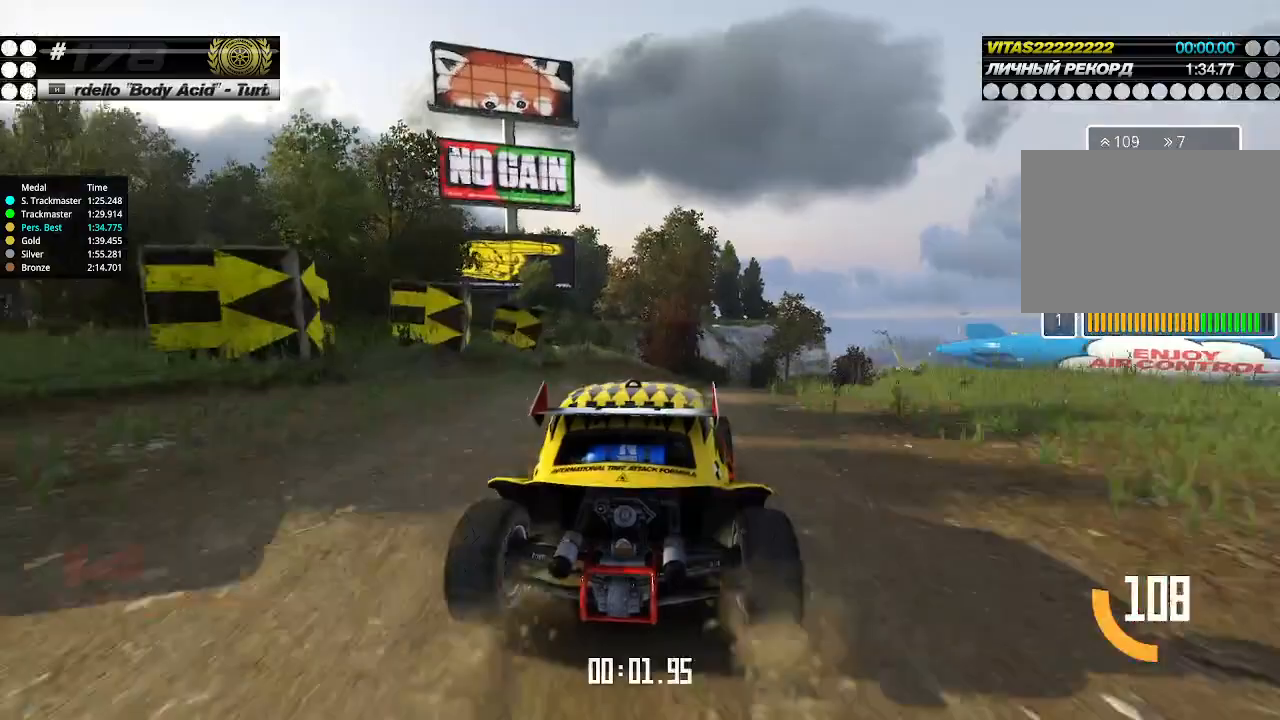
{"keys": ["up"], "events": [[200, "right", "down"], [267, "right", "up"], [367, "right", "down"], [433, "right", "up"]]}
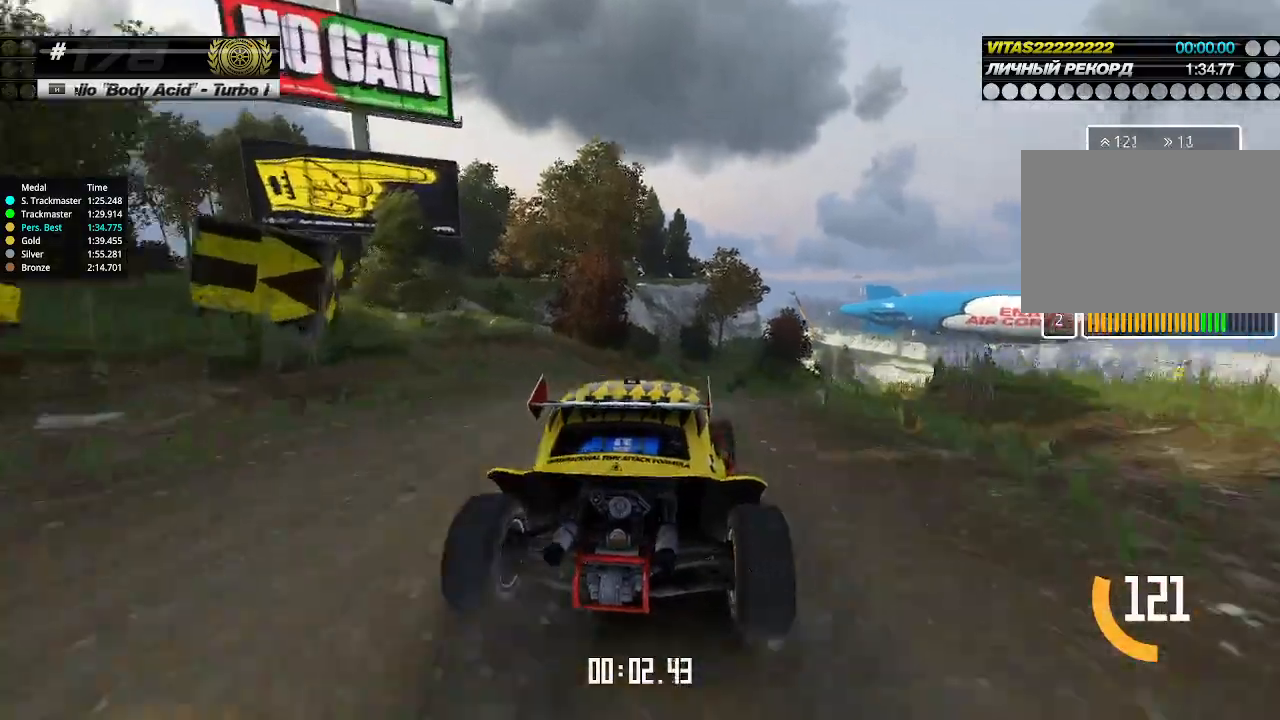
{"keys": ["up"], "events": [[167, "right", "down"], [200, "right", "up"], [333, "right", "down"], [367, "right", "up"]]}
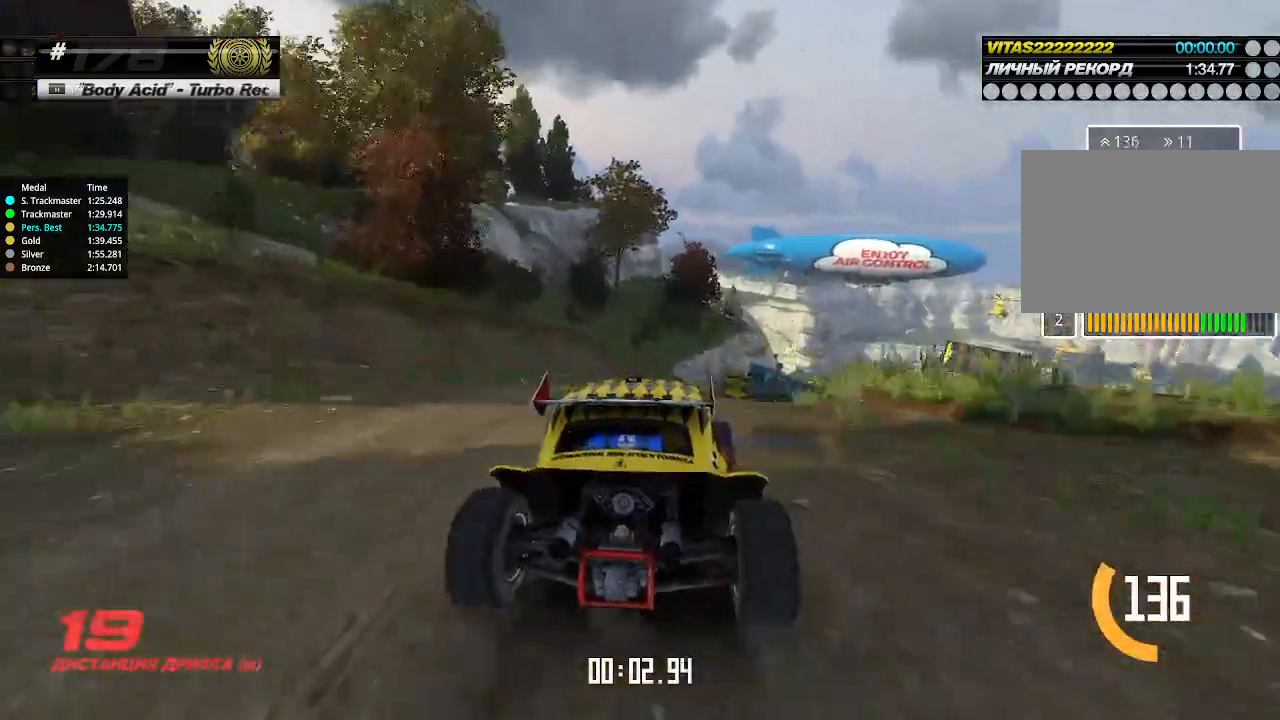
{"keys": ["up"], "events": [[133, "right", "down"], [167, "right", "up"], [267, "right", "down"], [333, "right", "up"]]}